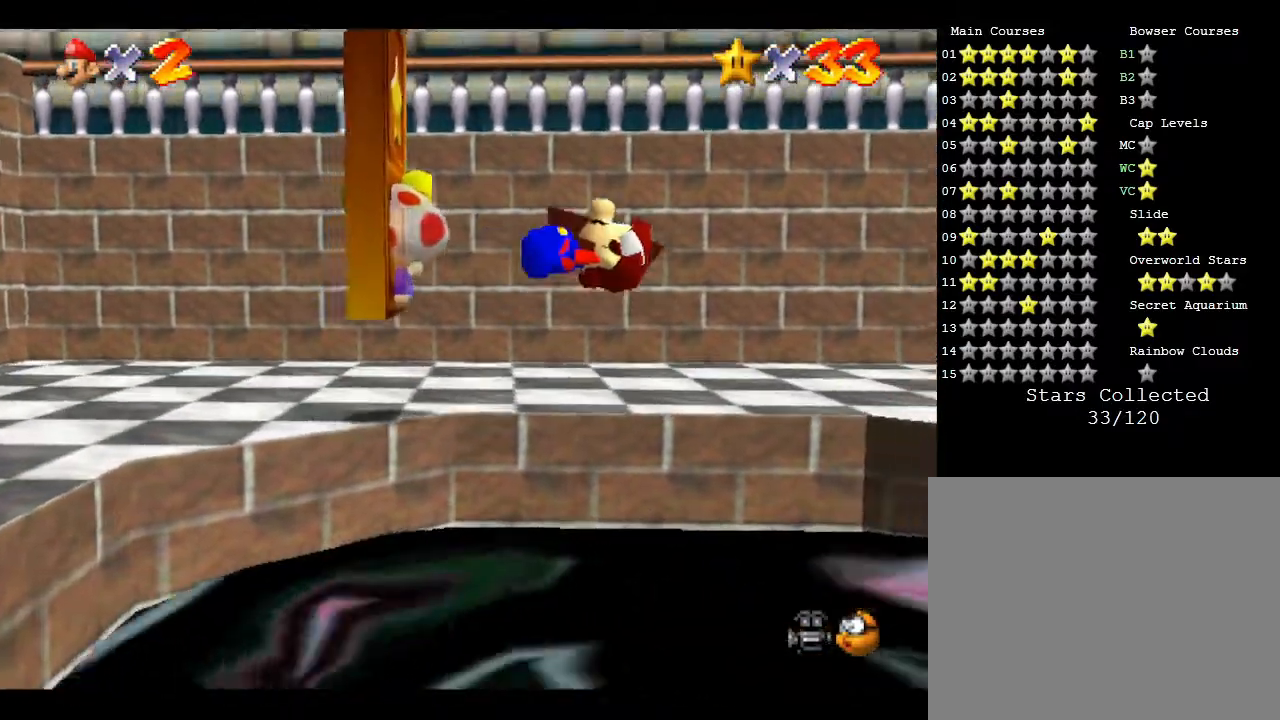
Gameplay with a controller (Nintendo layout); each line is a JSON object with the inputs held at the frame after it. "events" lists button and stick changes between this image and that frame as [ms after this image, input, new state], when the widget could be followed in between. Not read: L3 R3.
{"buttons": [], "left_stick": "center", "events": []}
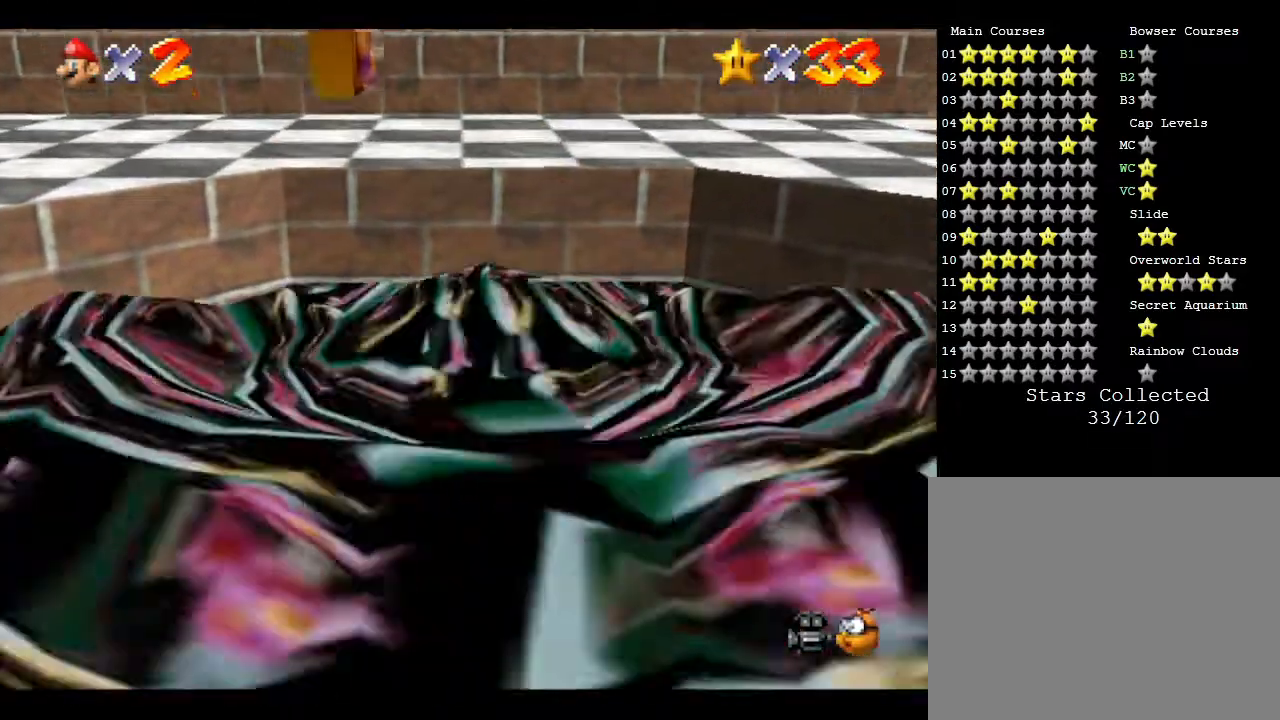
{"buttons": [], "left_stick": "center", "events": []}
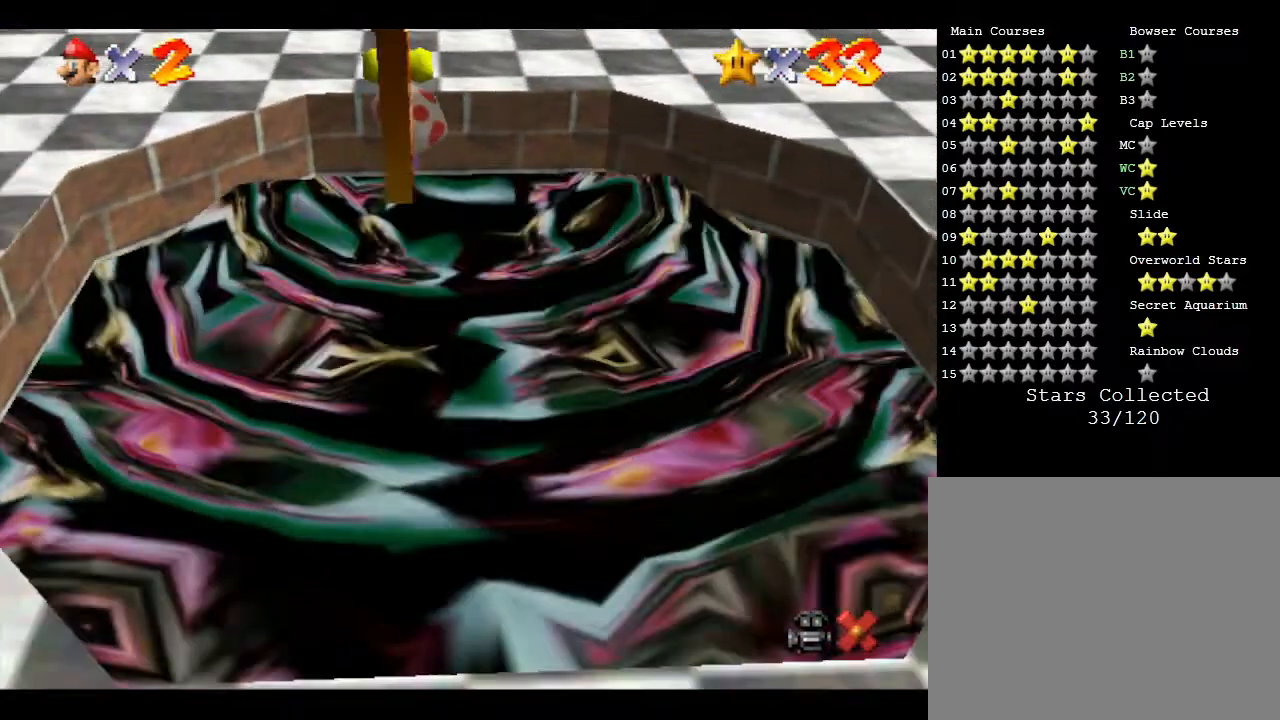
{"buttons": [], "left_stick": "center", "events": []}
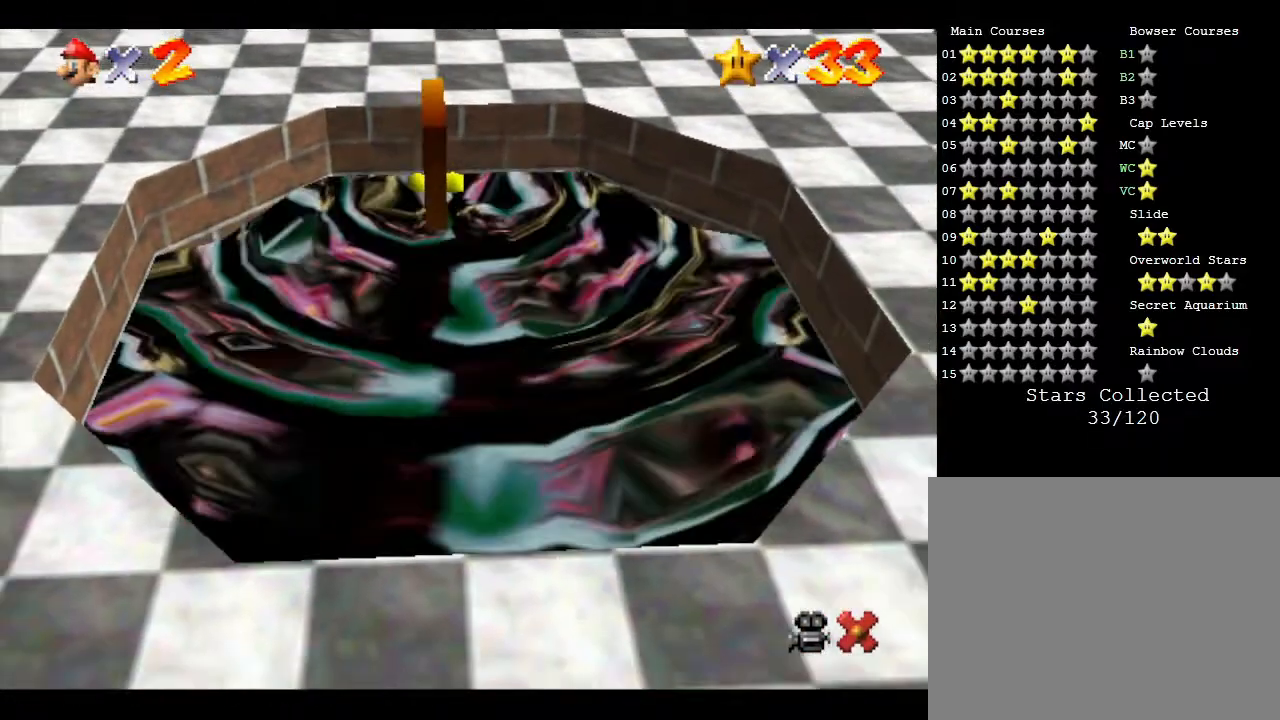
{"buttons": [], "left_stick": "center", "events": []}
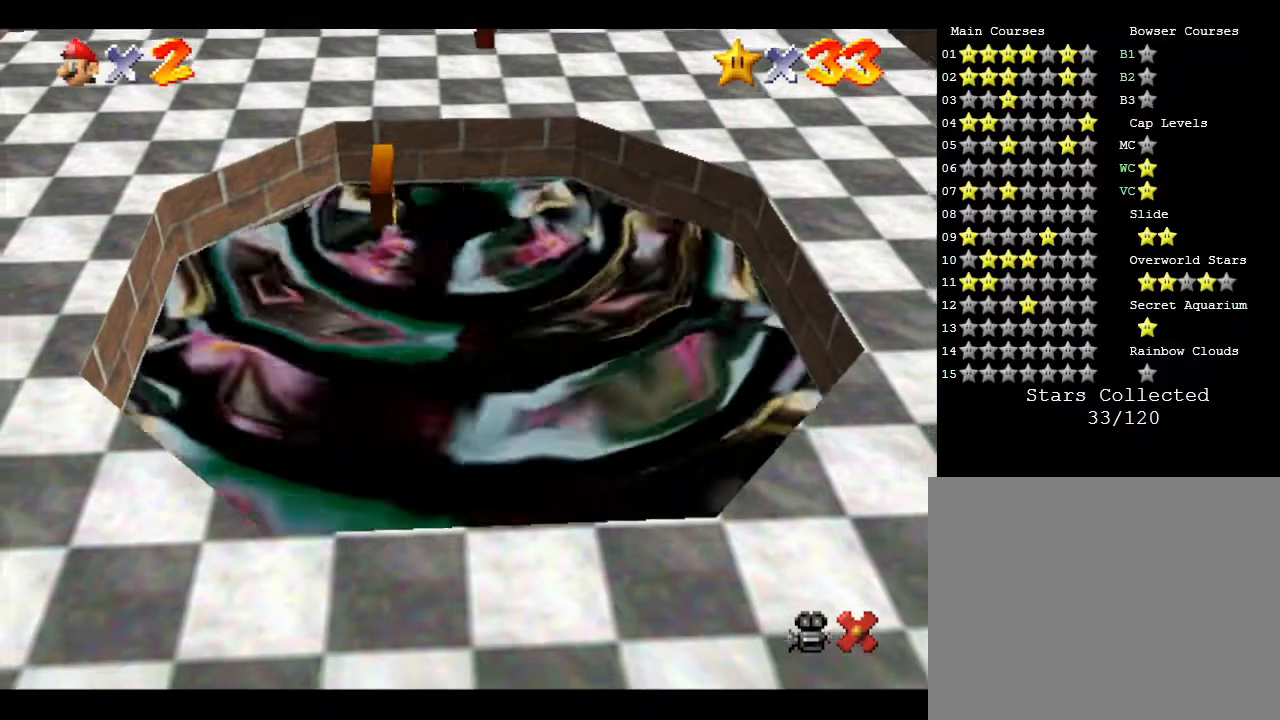
{"buttons": [], "left_stick": "center", "events": []}
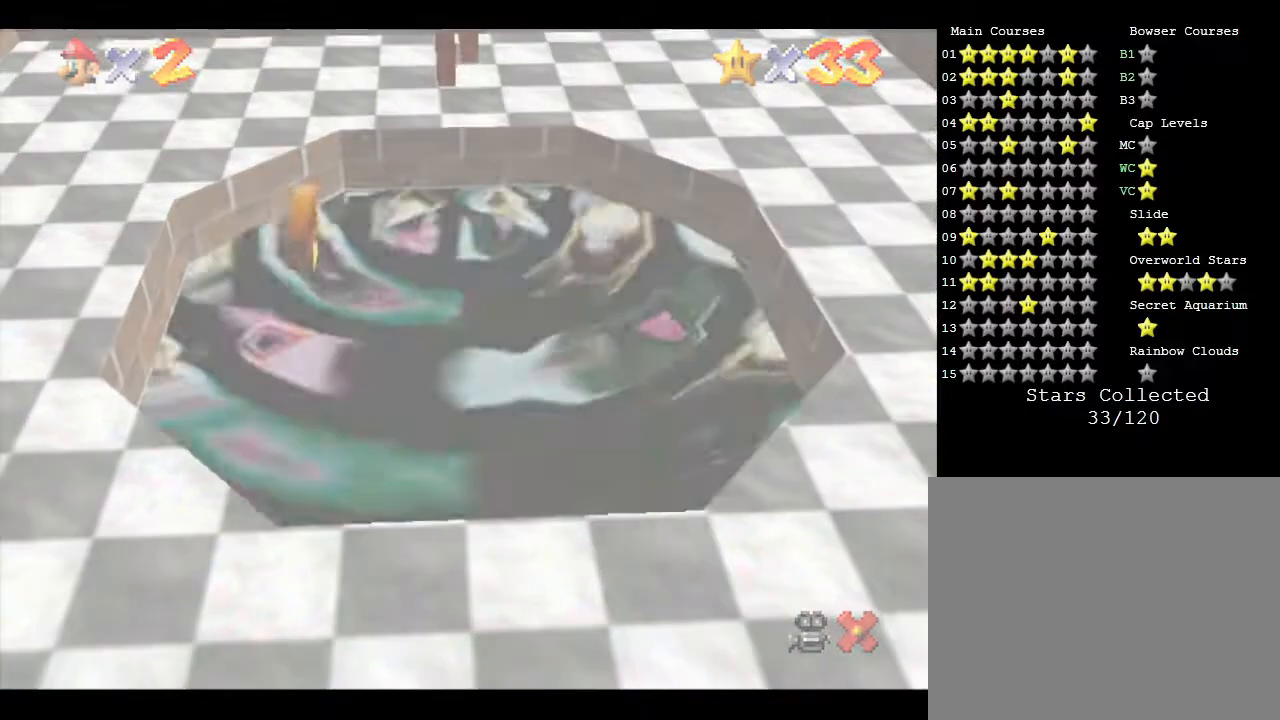
{"buttons": [], "left_stick": "center", "events": []}
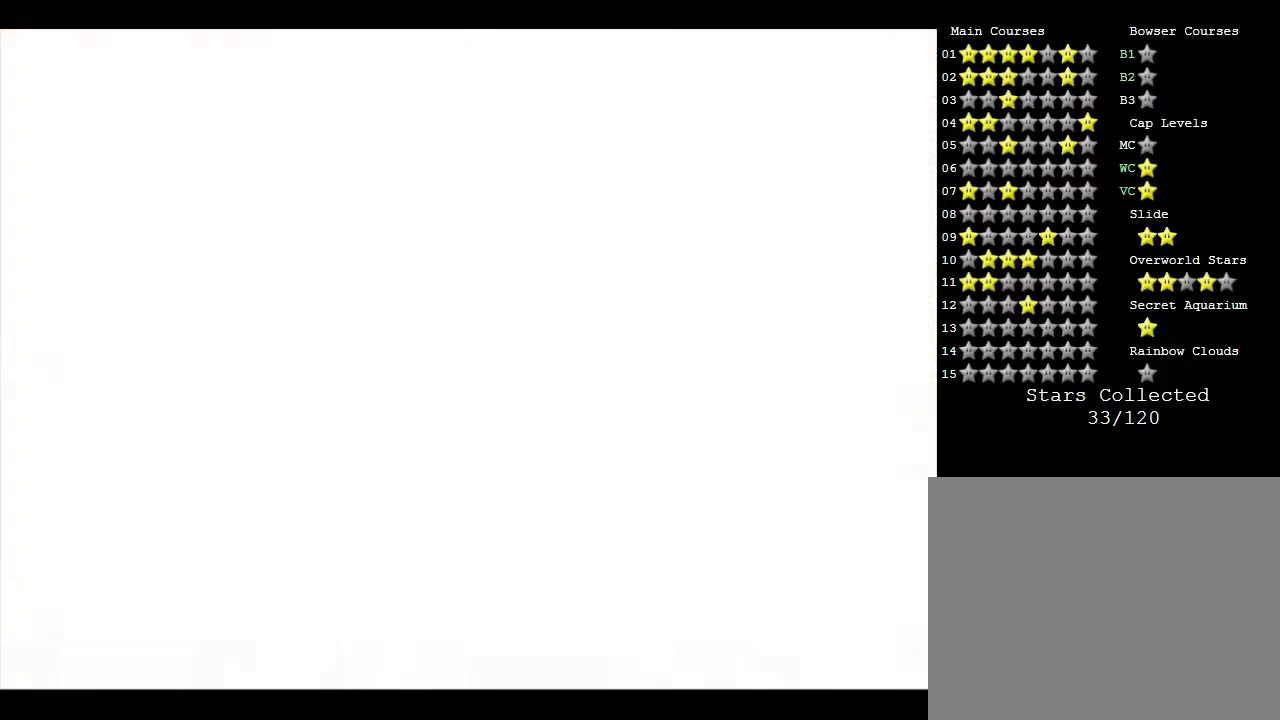
{"buttons": [], "left_stick": "center", "events": []}
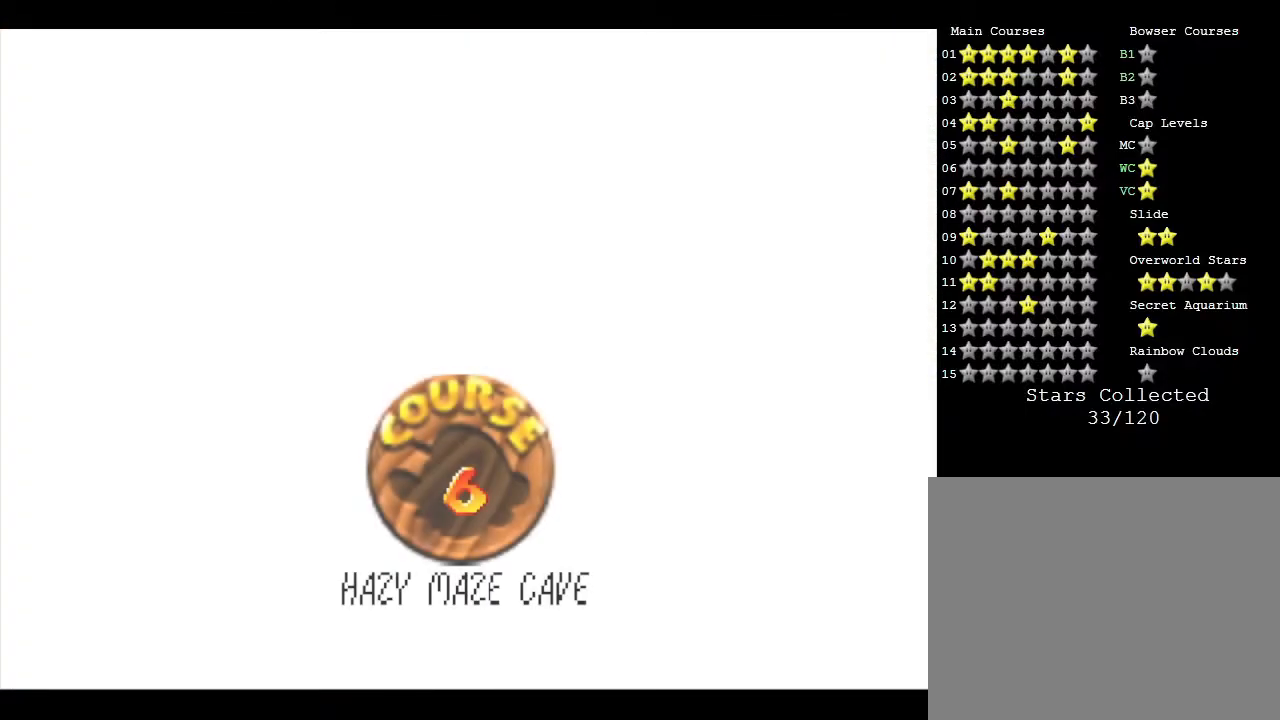
{"buttons": [], "left_stick": "center", "events": []}
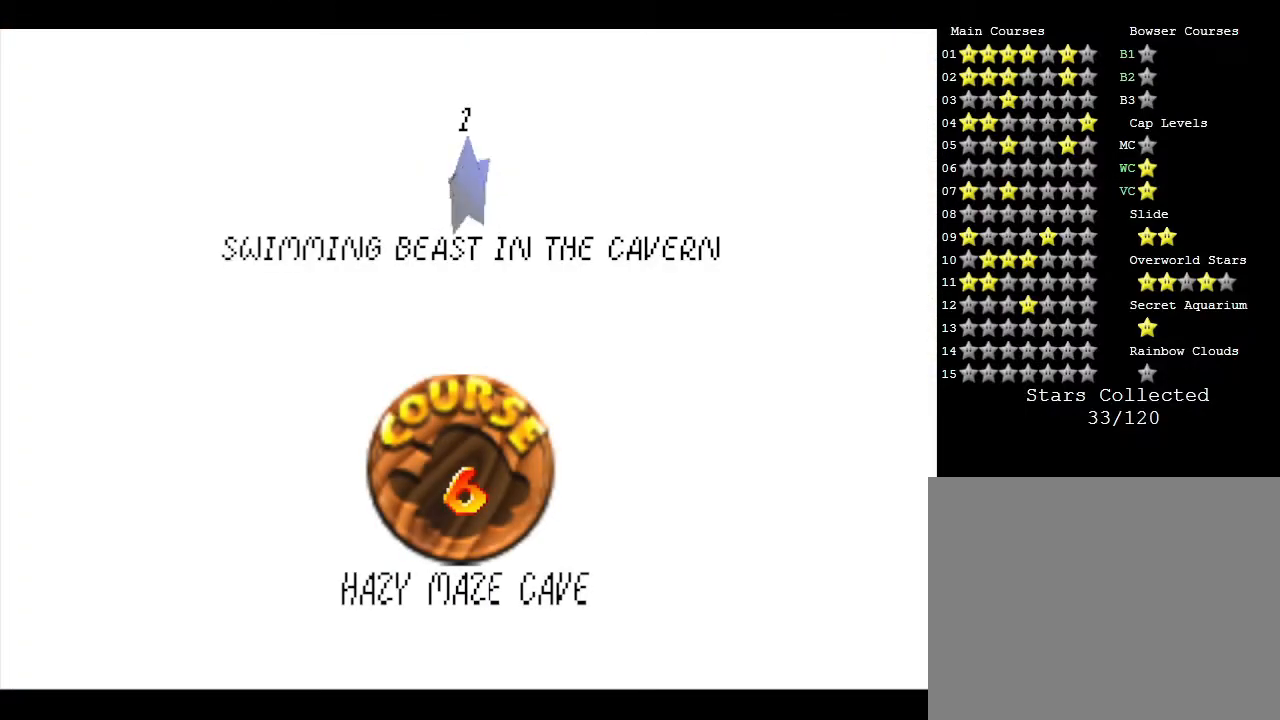
{"buttons": ["START"], "left_stick": "center", "events": [[383, "START", "down"]]}
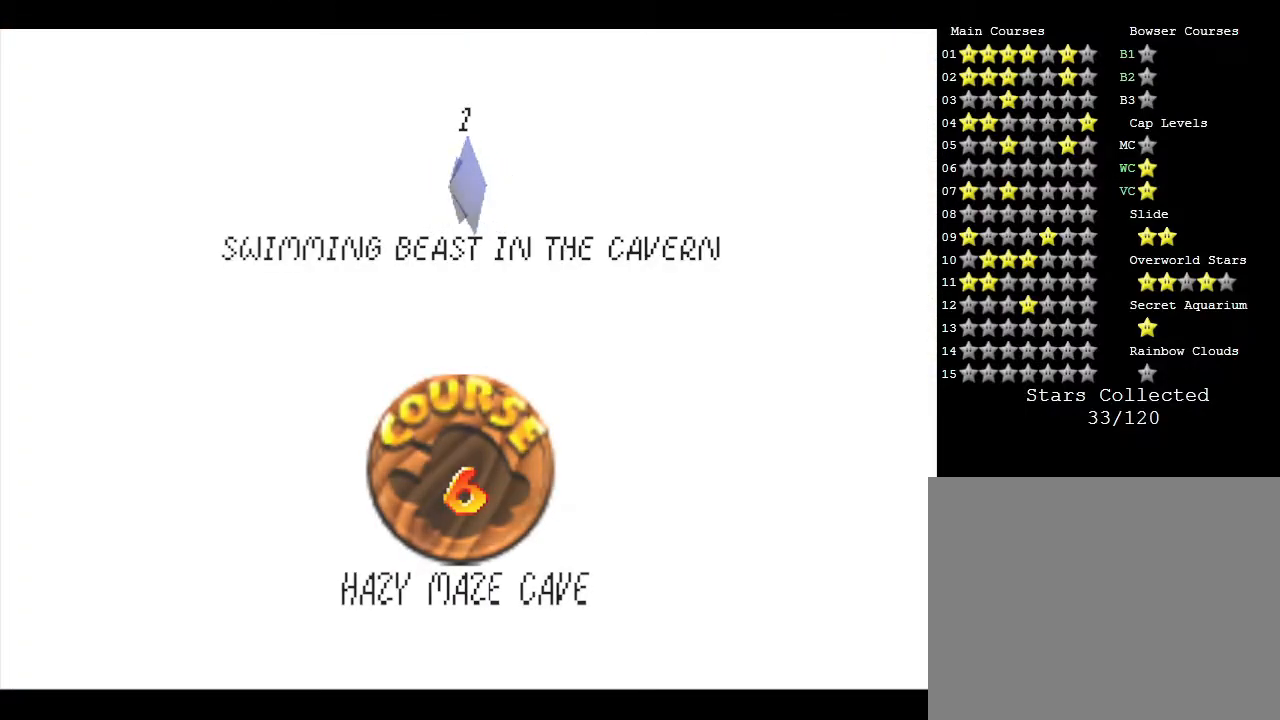
{"buttons": [], "left_stick": "center", "events": [[183, "START", "up"]]}
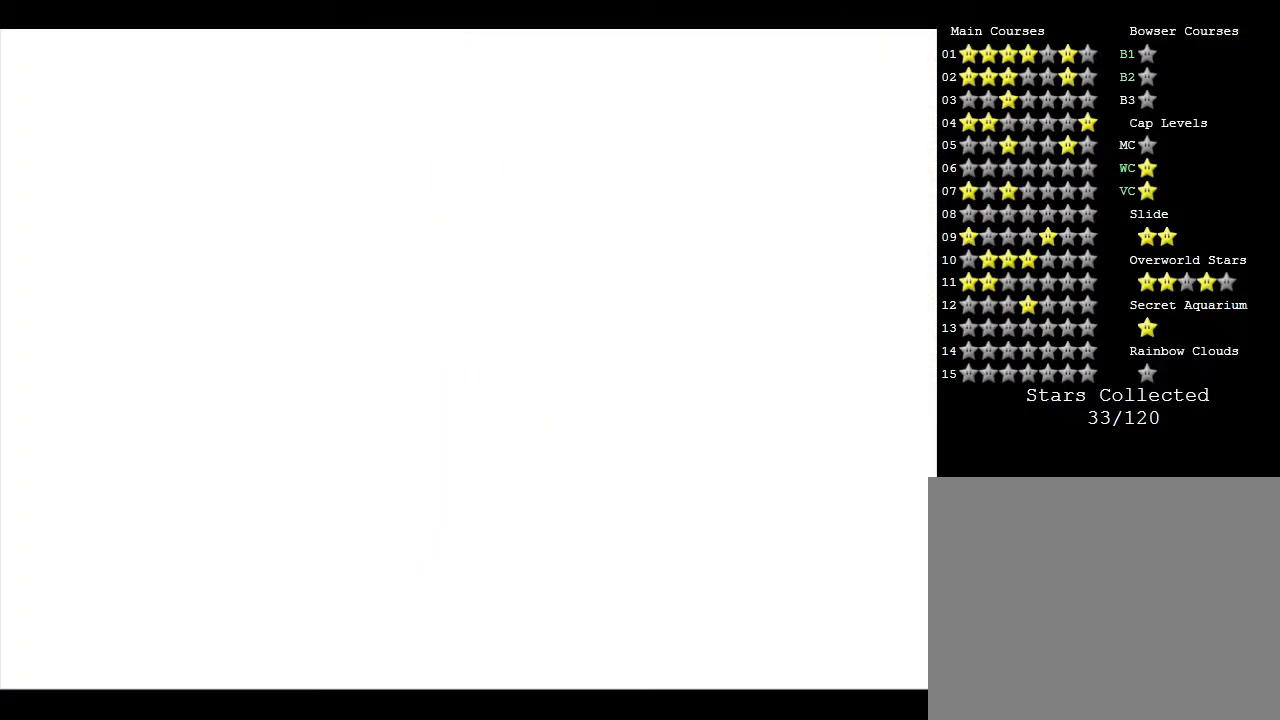
{"buttons": [], "left_stick": "center", "events": []}
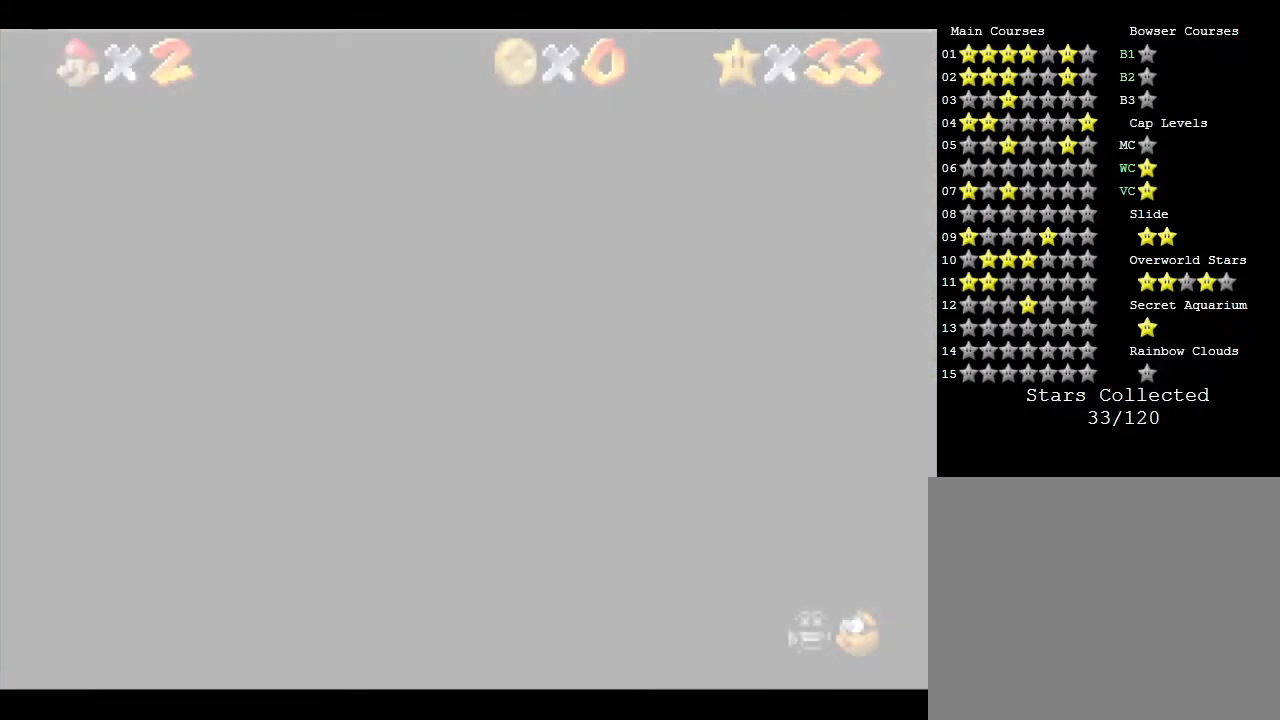
{"buttons": [], "left_stick": "center", "events": []}
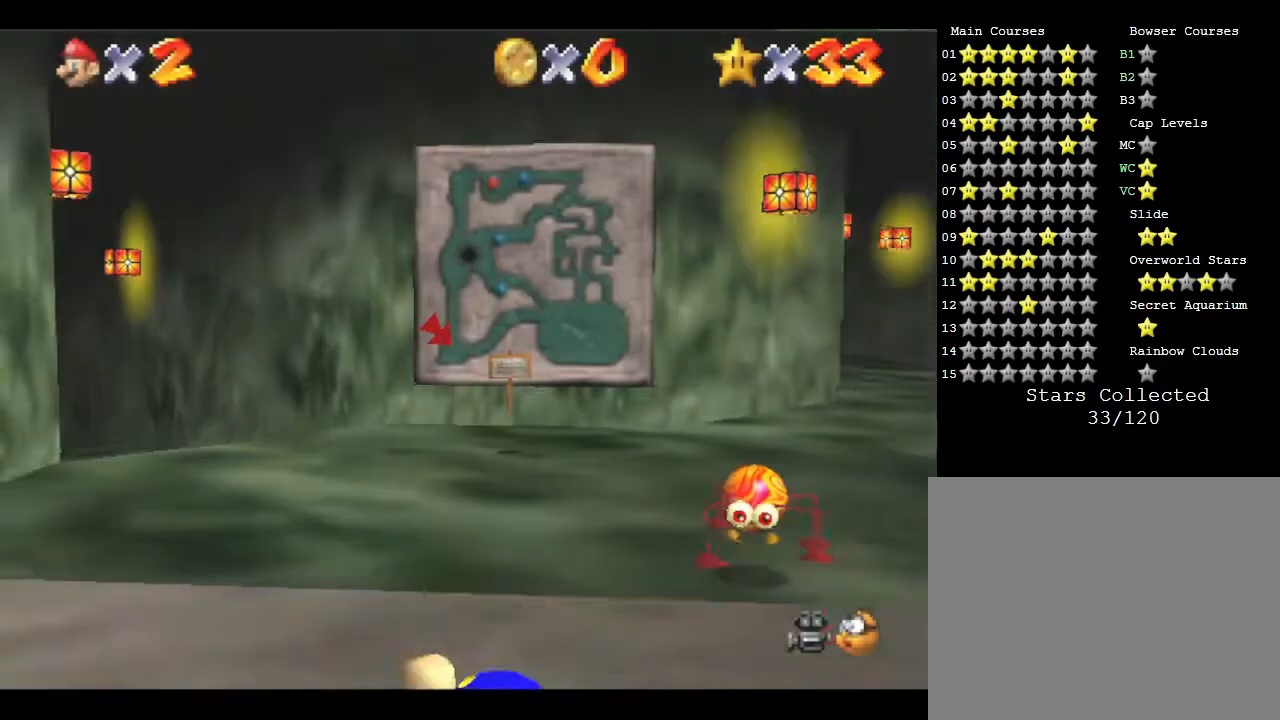
{"buttons": [], "left_stick": "center", "events": []}
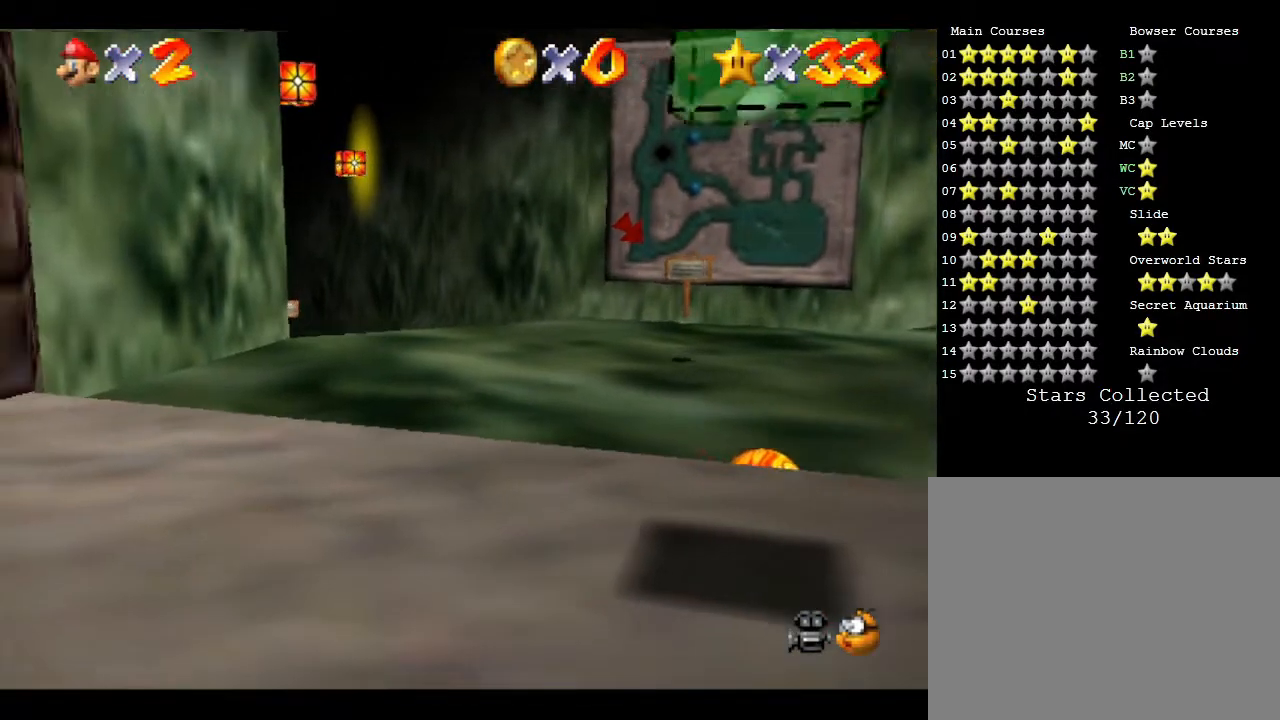
{"buttons": [], "left_stick": "up-right", "events": [[233, "left_stick", "up-right"]]}
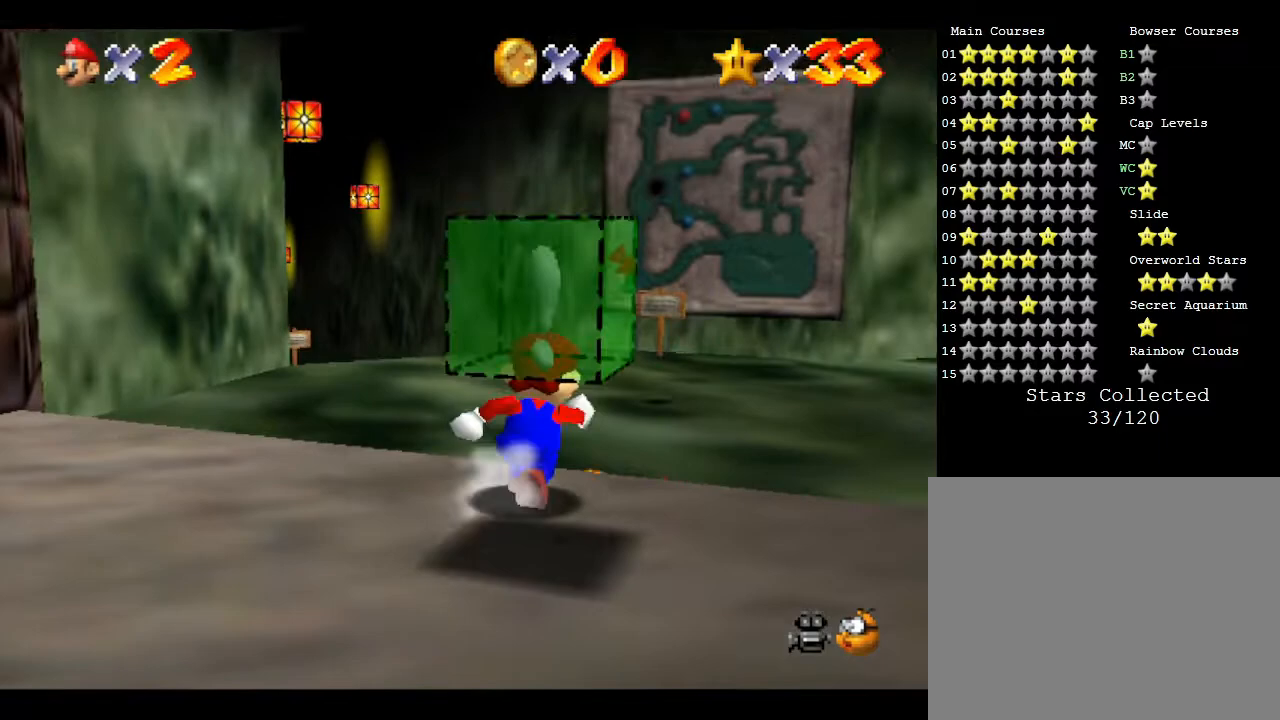
{"buttons": [], "left_stick": "up", "events": [[133, "left_stick", "up"]]}
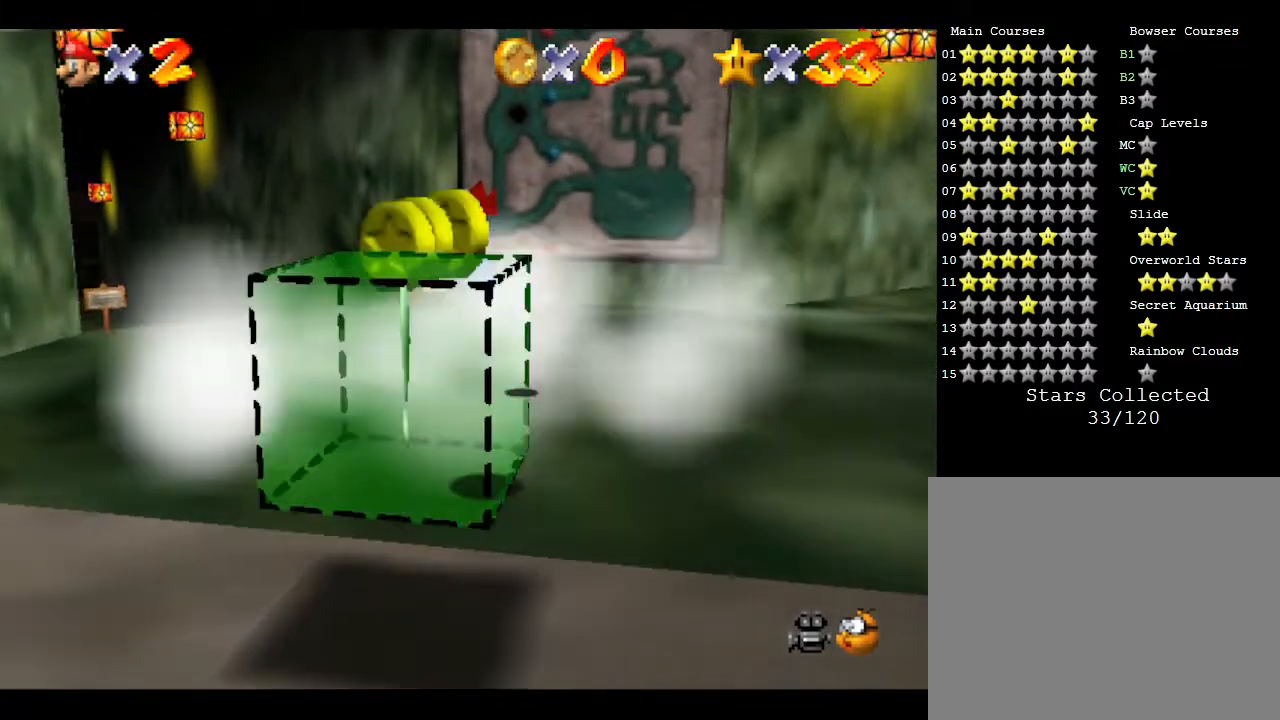
{"buttons": [], "left_stick": "up", "events": []}
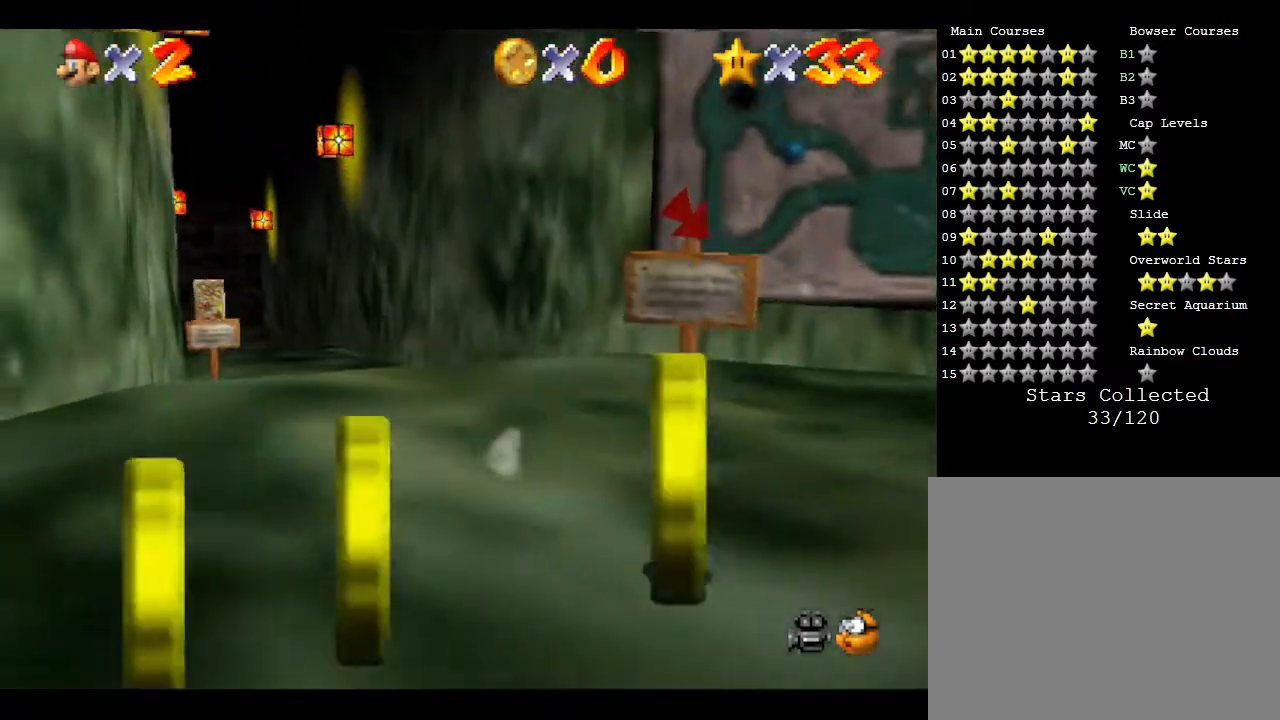
{"buttons": [], "left_stick": "up-left", "events": [[467, "left_stick", "up-left"]]}
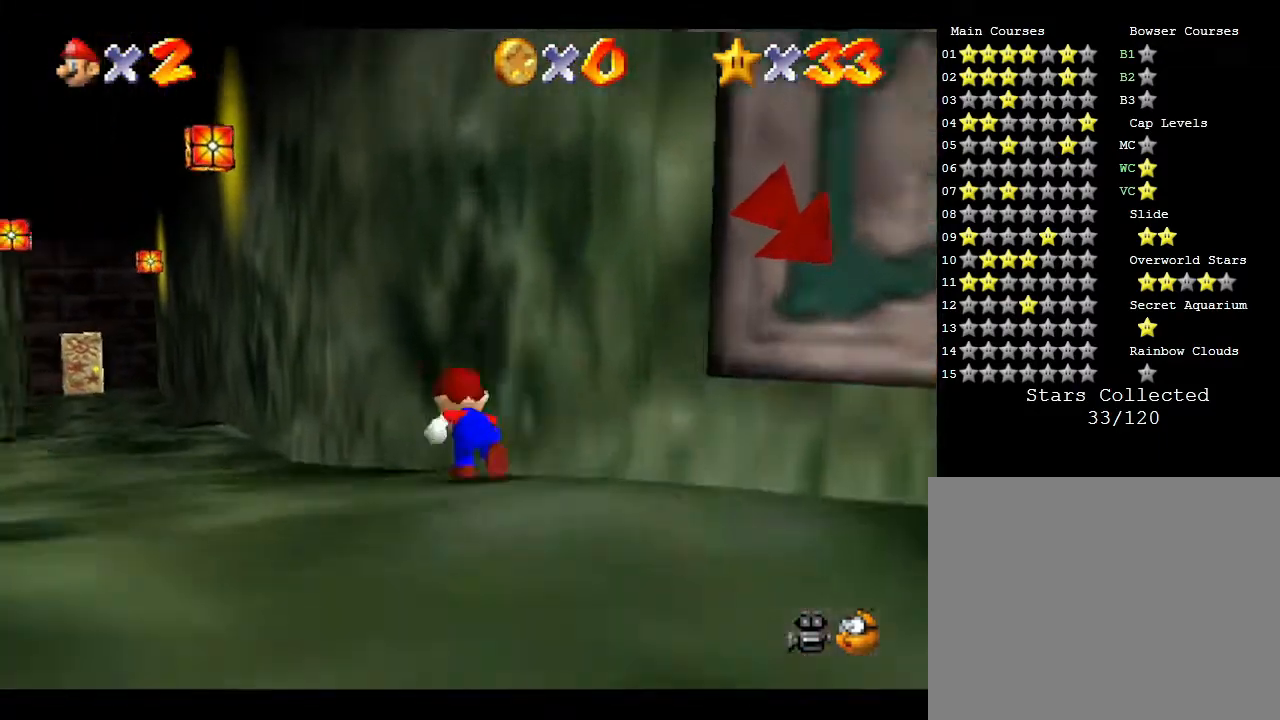
{"buttons": [], "left_stick": "up", "events": [[250, "left_stick", "up"]]}
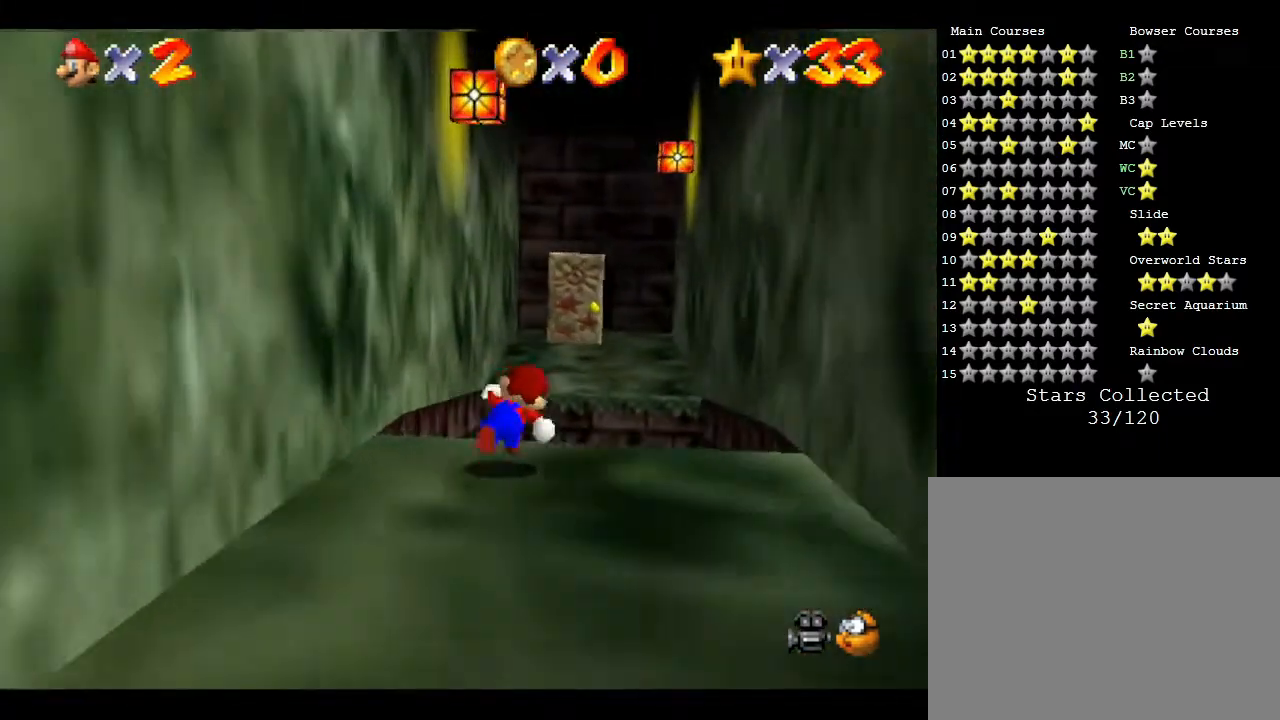
{"buttons": [], "left_stick": "up-right", "events": [[67, "A", "down"], [467, "A", "up"], [500, "left_stick", "up-right"]]}
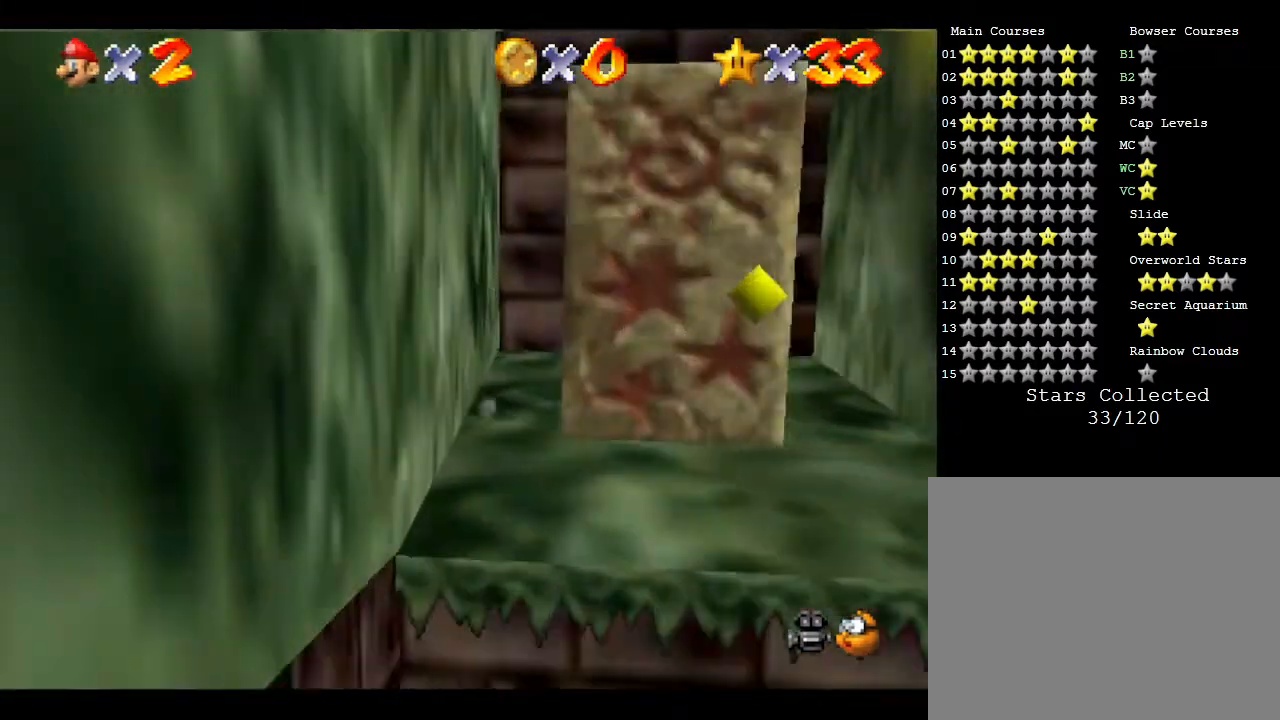
{"buttons": [], "left_stick": "up-left", "events": [[483, "left_stick", "up-left"]]}
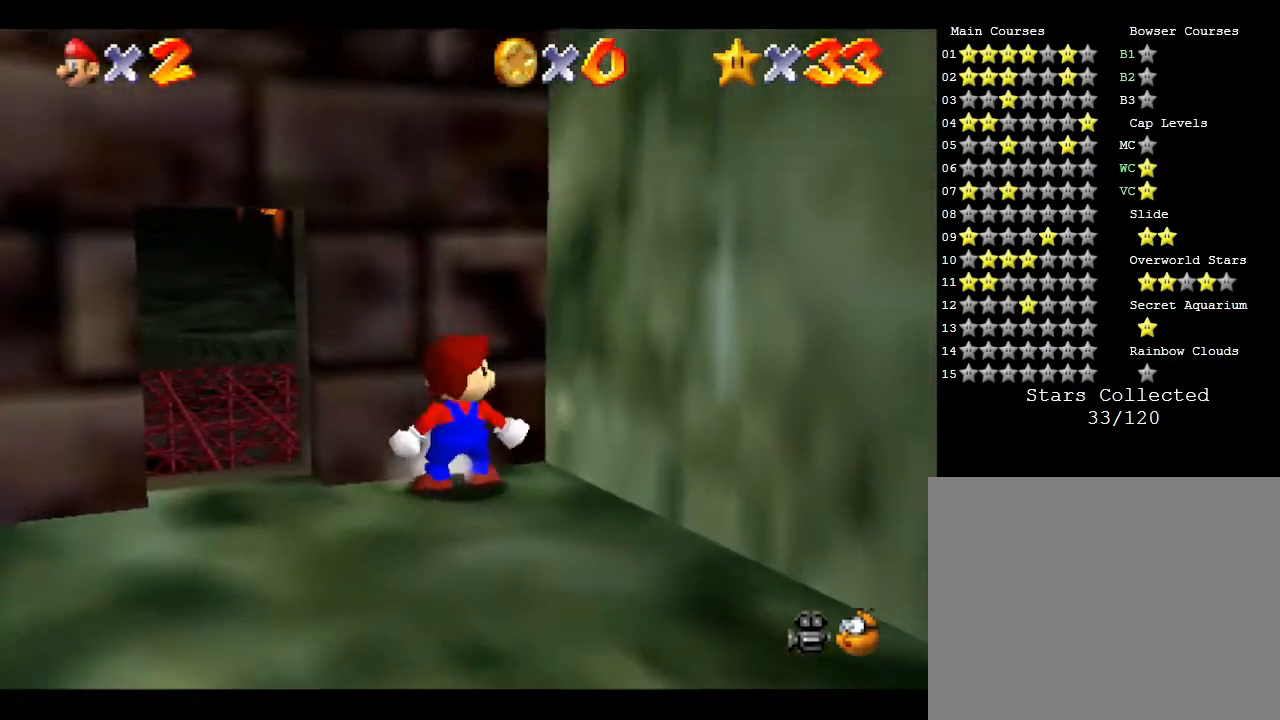
{"buttons": [], "left_stick": "up-left", "events": []}
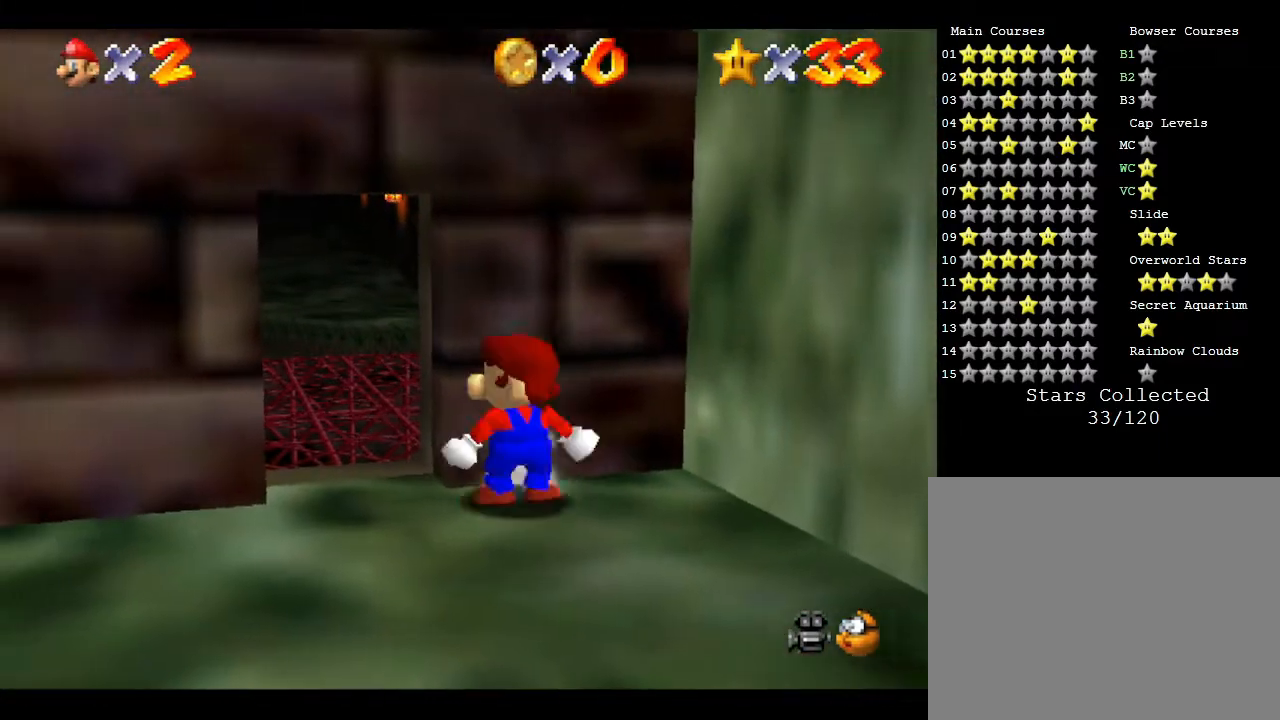
{"buttons": [], "left_stick": "up-left", "events": []}
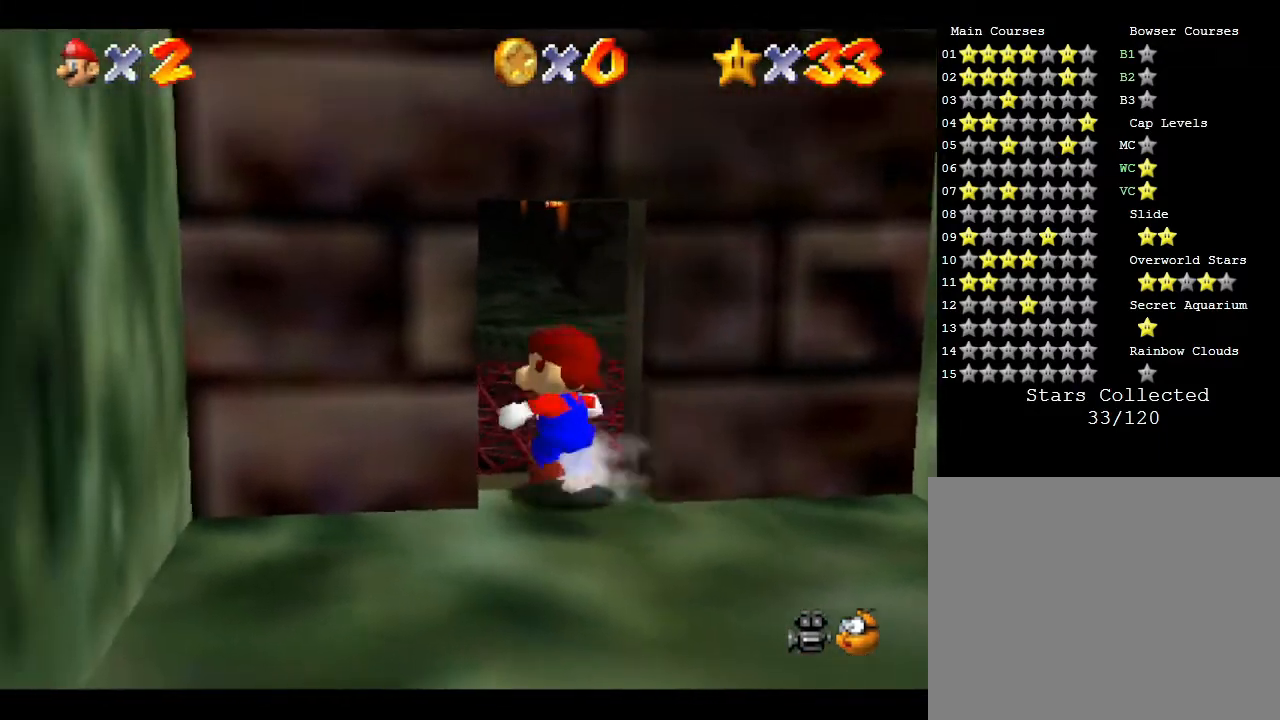
{"buttons": [], "left_stick": "center", "events": [[67, "left_stick", "up-right"], [167, "left_stick", "right"], [500, "left_stick", "center"]]}
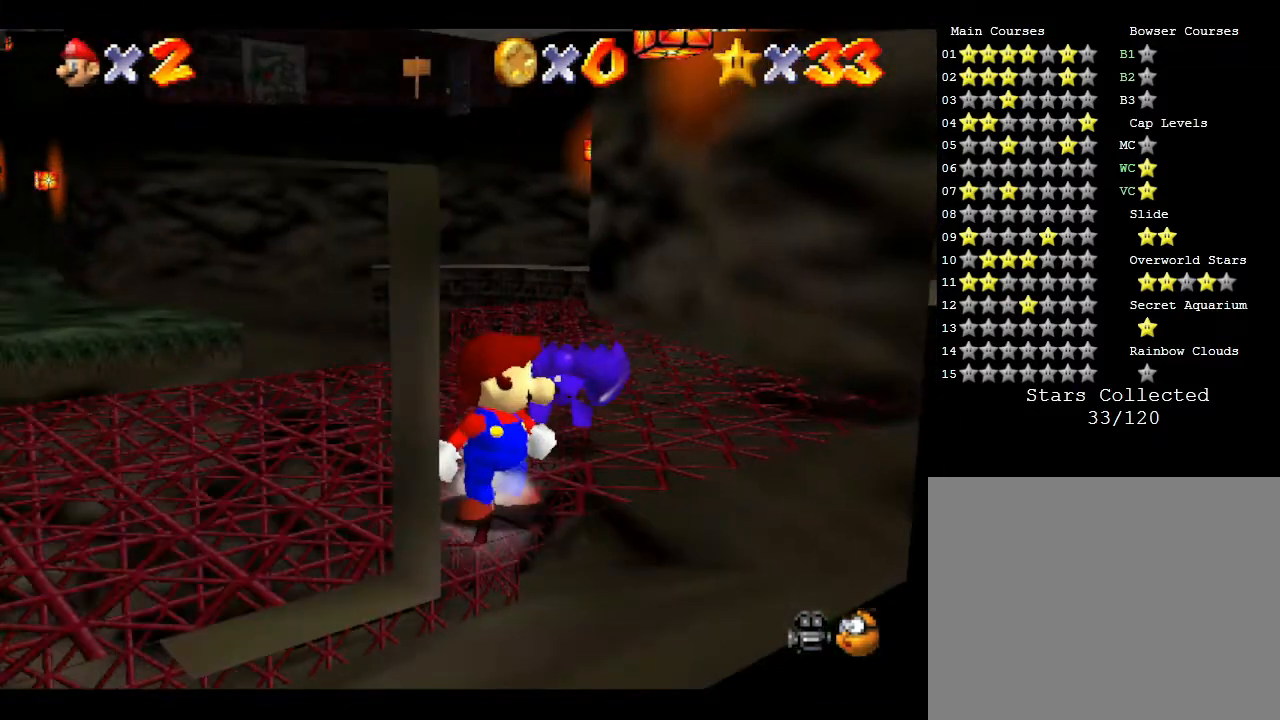
{"buttons": ["A"], "left_stick": "up-left", "events": [[333, "left_stick", "up-left"], [367, "A", "down"]]}
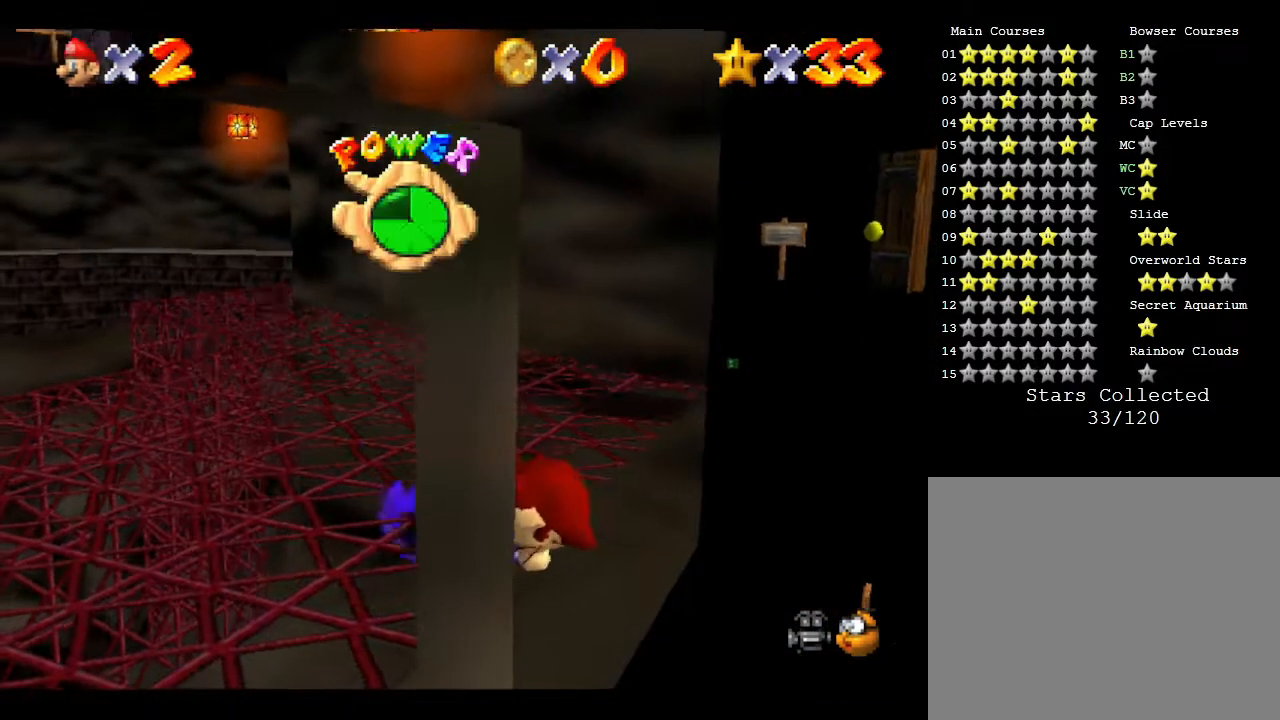
{"buttons": [], "left_stick": "up-left", "events": [[83, "A", "up"], [117, "left_stick", "center"], [300, "left_stick", "up-left"]]}
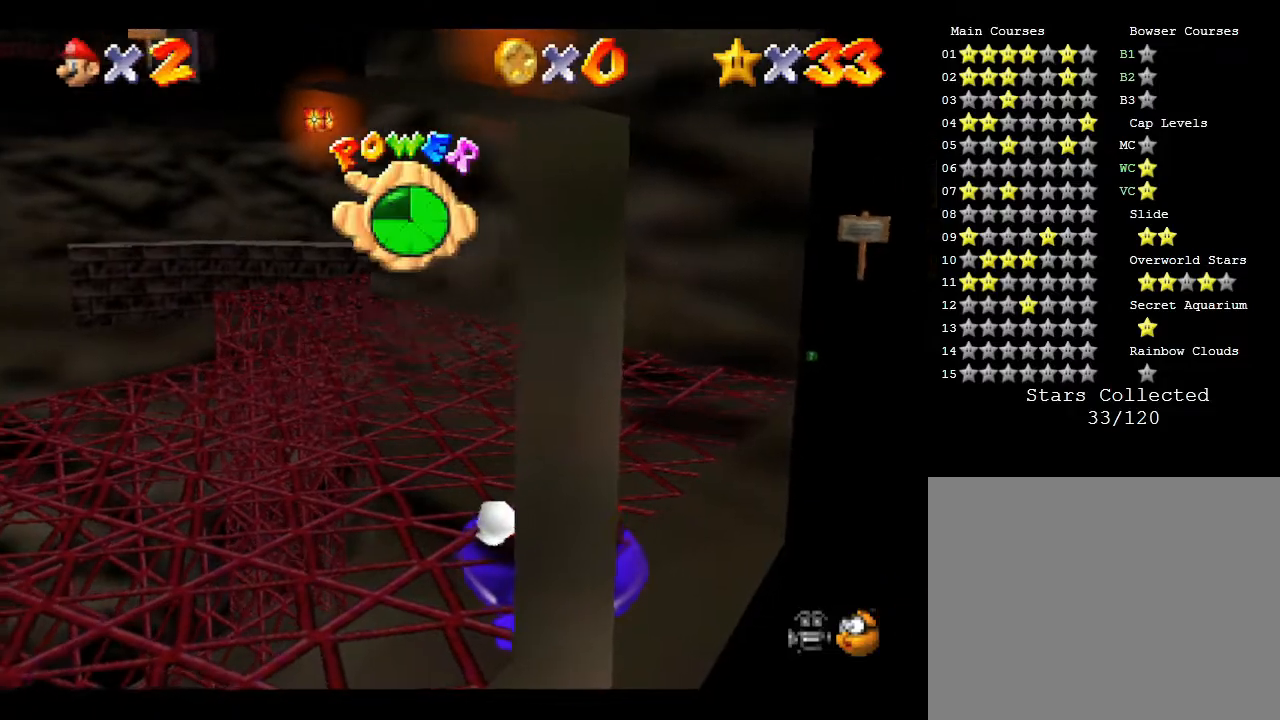
{"buttons": [], "left_stick": "up-left", "events": [[167, "left_stick", "up"], [417, "left_stick", "up-left"]]}
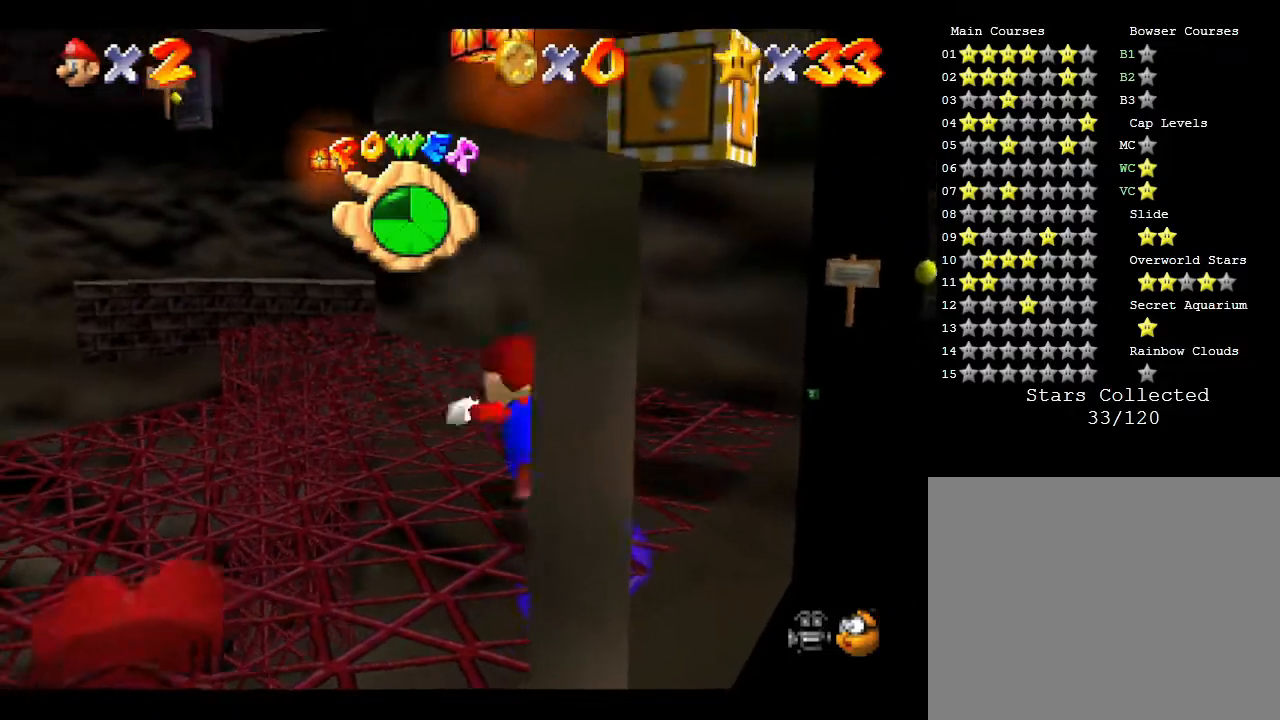
{"buttons": [], "left_stick": "up", "events": [[33, "left_stick", "up"]]}